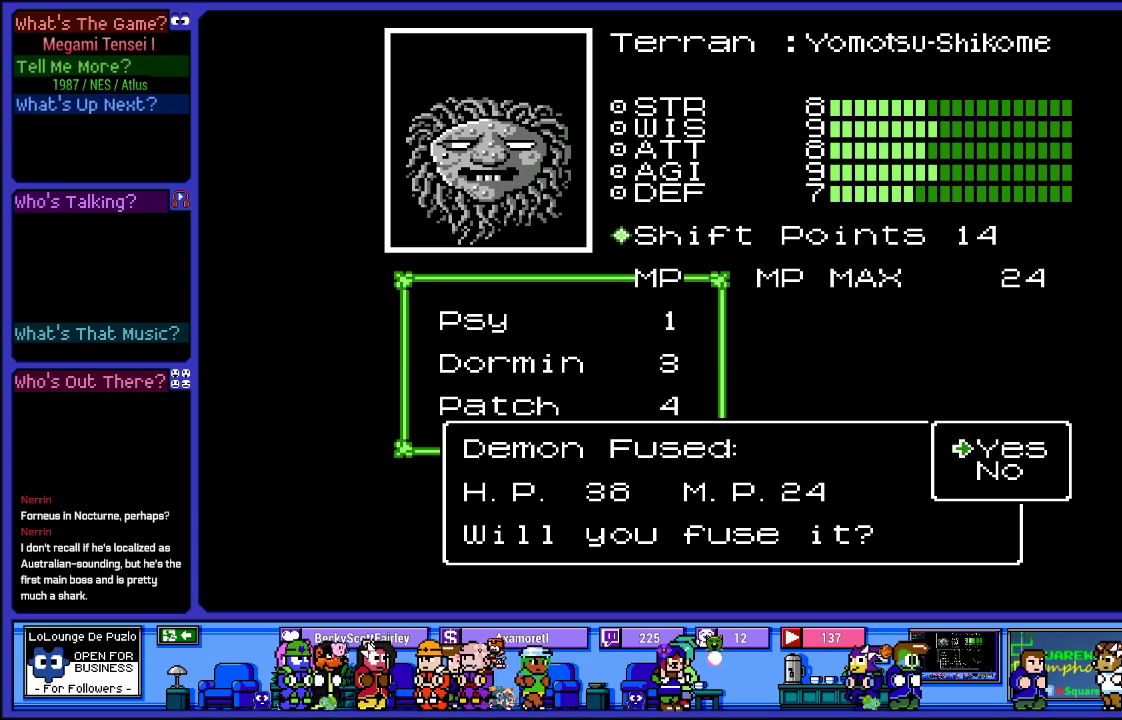
Gameplay with a controller (PlayStation layout); each line is a JSON object with the inputs held at the frame after it. "events" lists button and stick changes between this image and that frame as [ms after this image, input, new state], when the widget could be followed in between. Not read: L3 R3.
{"buttons": [], "left_stick": "center", "right_stick": "center", "events": [[267, "CROSS", "down"], [433, "CROSS", "up"]]}
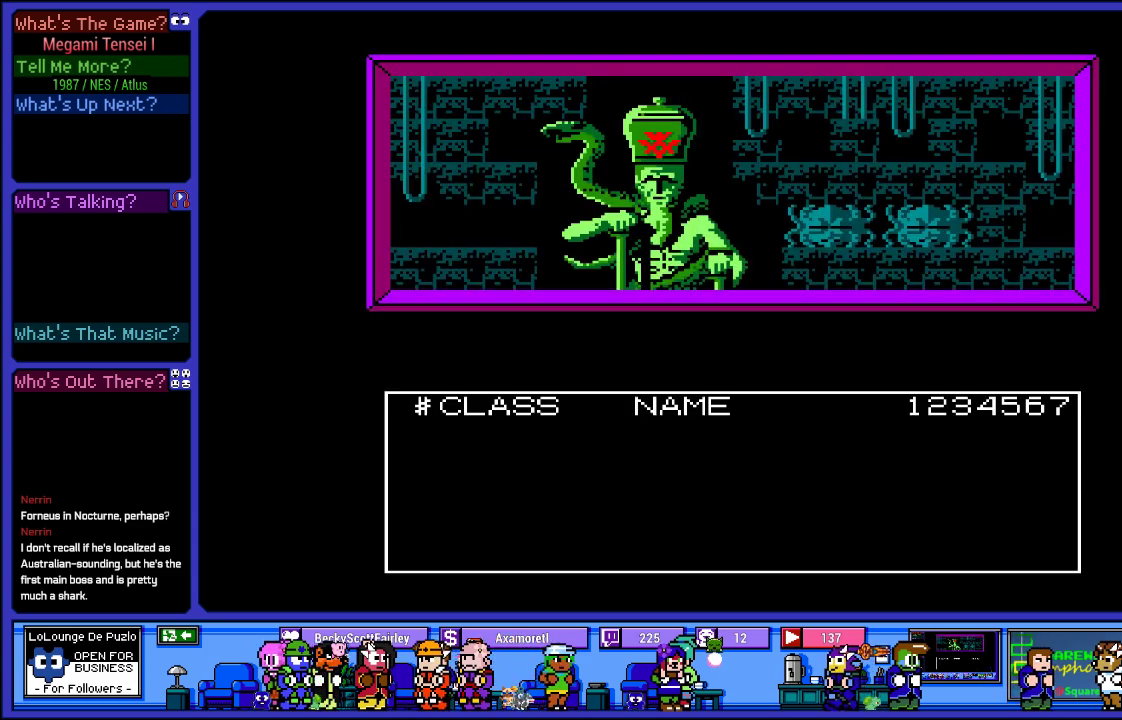
{"buttons": [], "left_stick": "center", "right_stick": "center", "events": []}
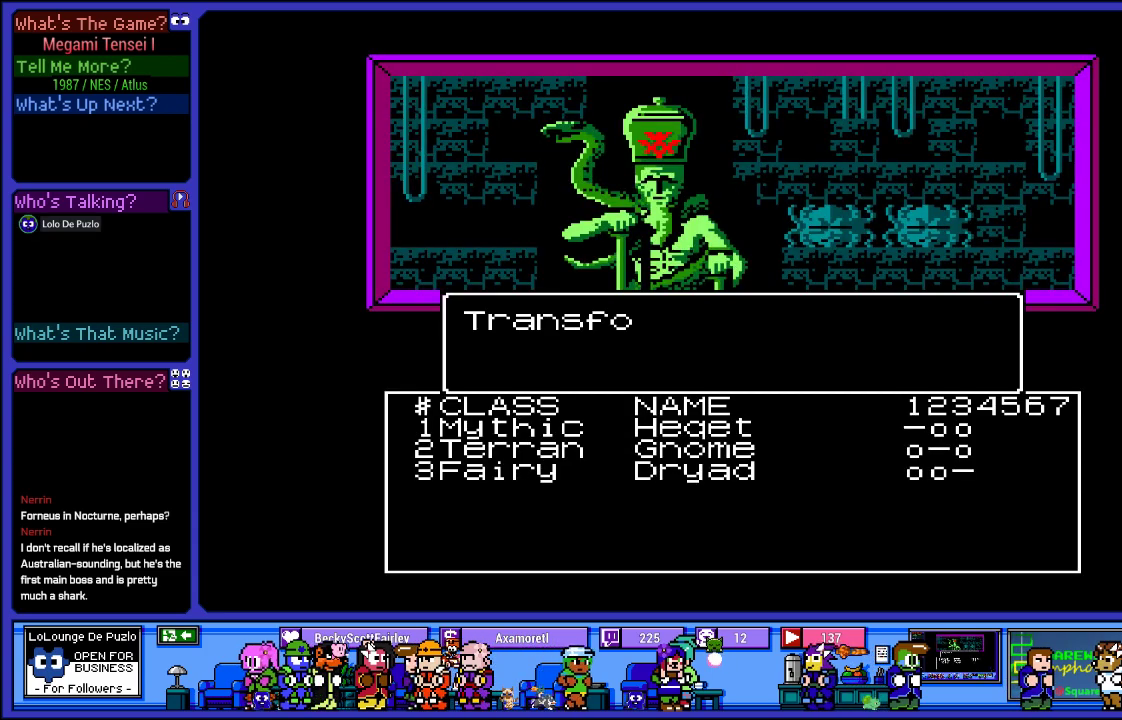
{"buttons": [], "left_stick": "center", "right_stick": "center", "events": []}
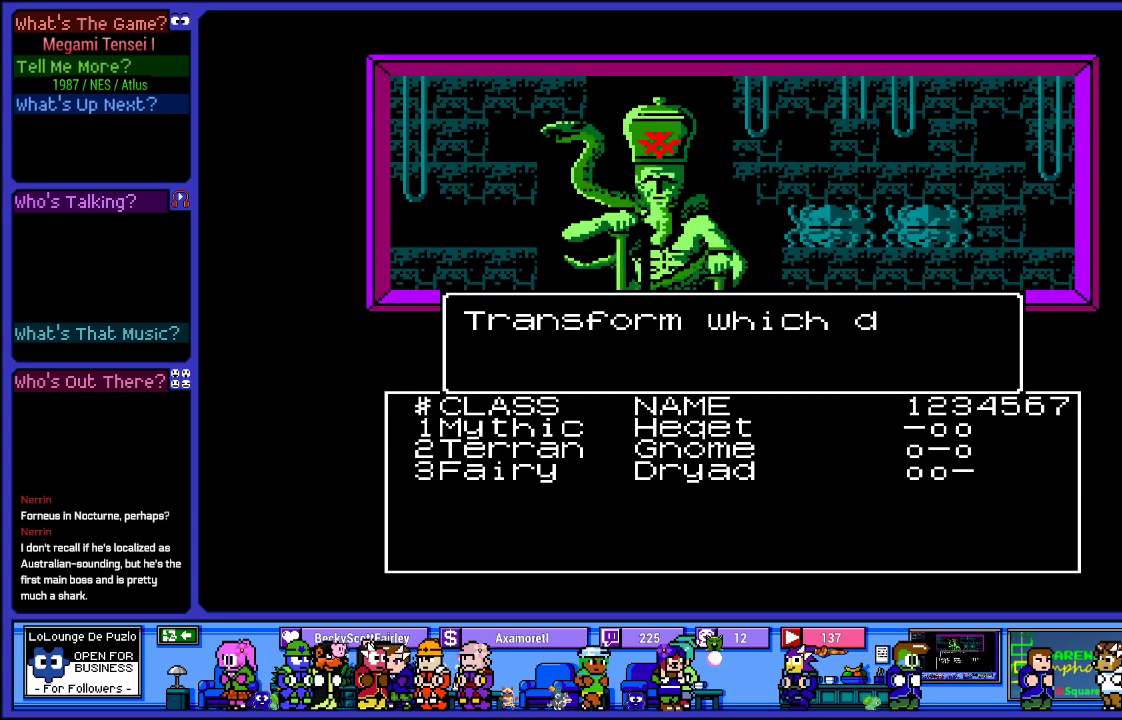
{"buttons": [], "left_stick": "center", "right_stick": "center", "events": []}
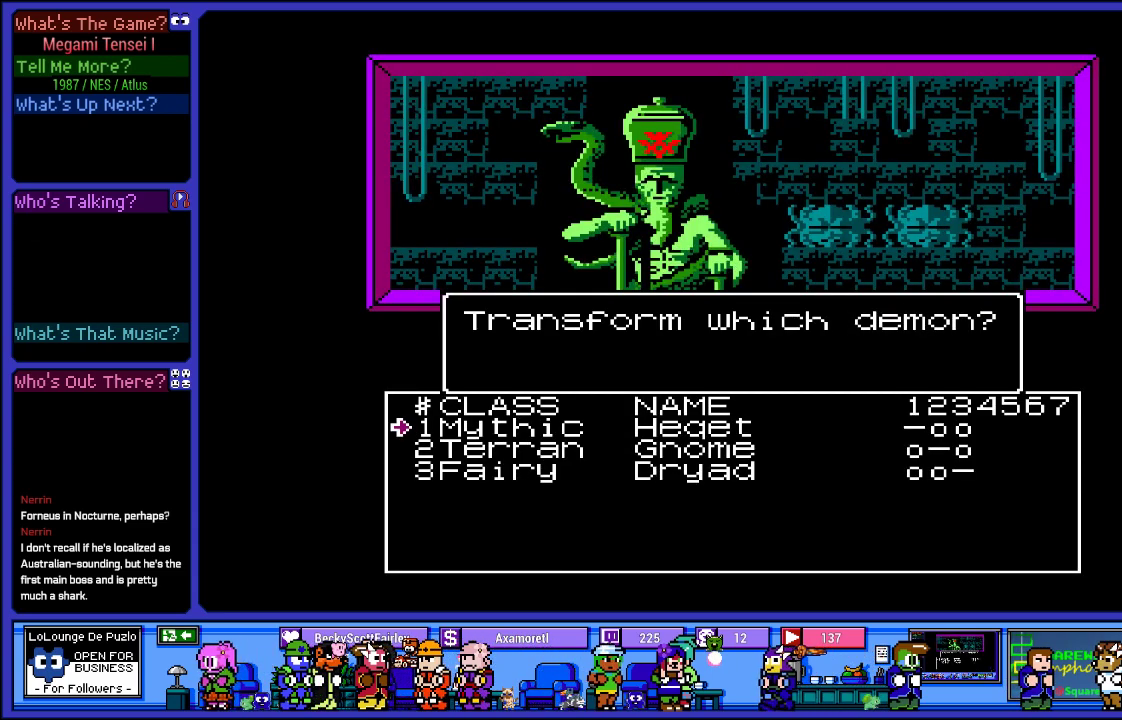
{"buttons": [], "left_stick": "center", "right_stick": "center", "events": [[117, "DPAD_DOWN", "down"], [250, "DPAD_DOWN", "up"], [333, "DPAD_DOWN", "down"], [450, "DPAD_DOWN", "up"]]}
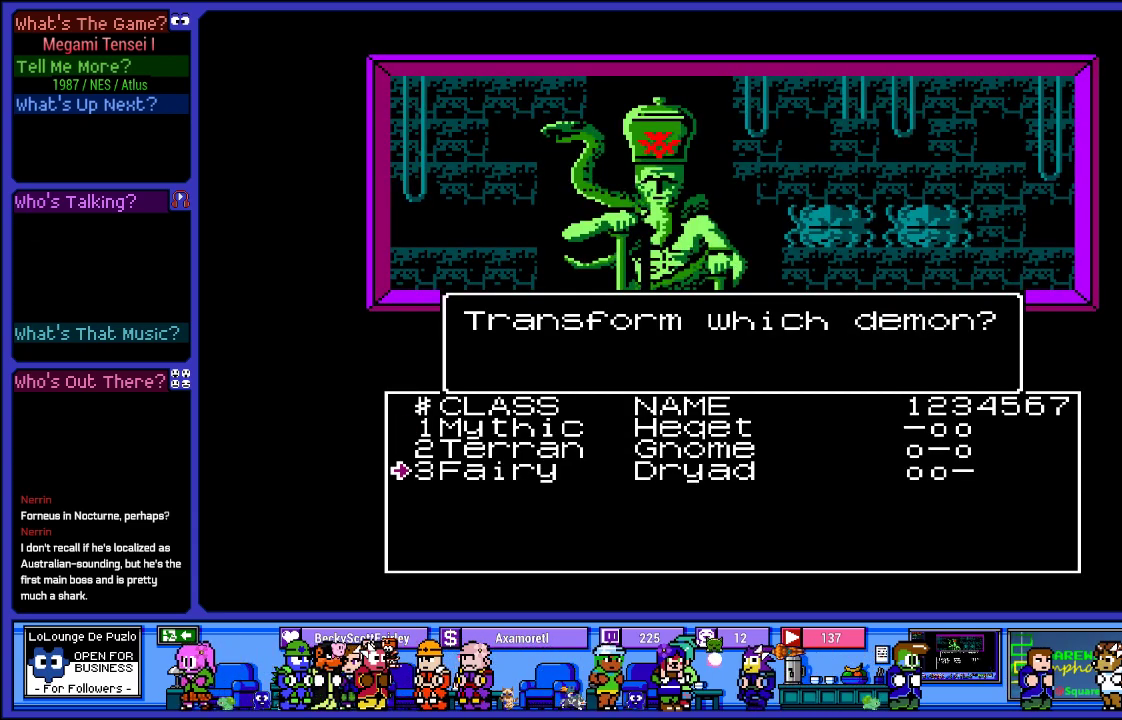
{"buttons": [], "left_stick": "center", "right_stick": "center", "events": []}
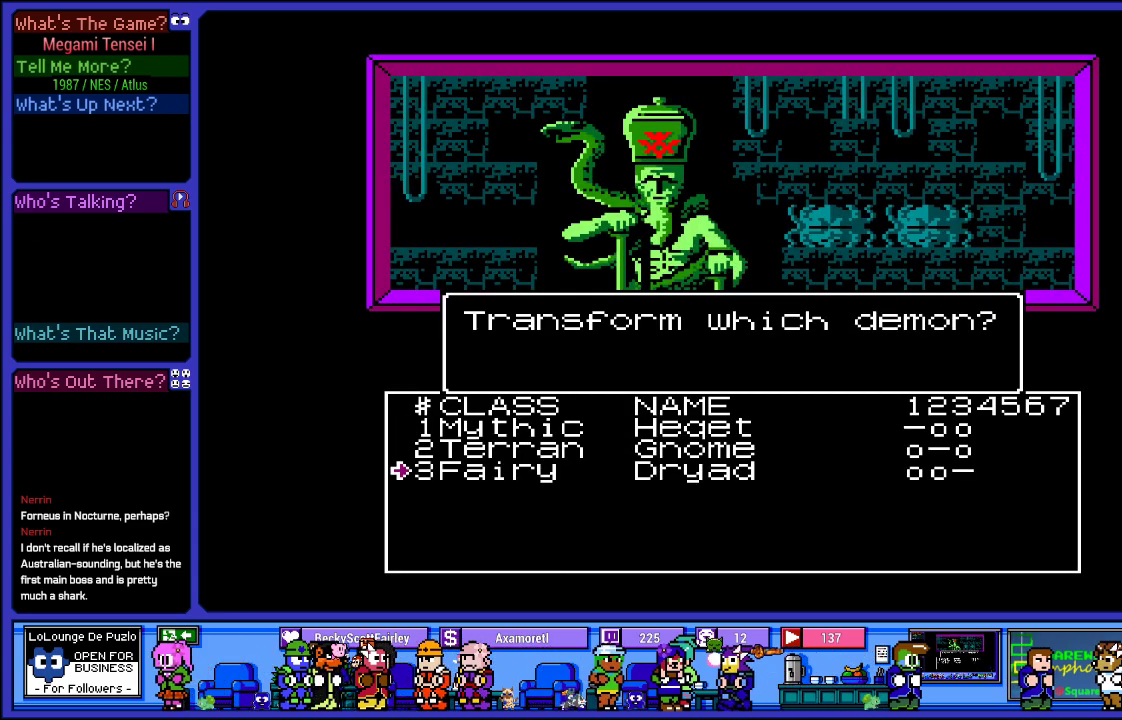
{"buttons": [], "left_stick": "center", "right_stick": "center", "events": [[150, "CIRCLE", "down"], [267, "CIRCLE", "up"]]}
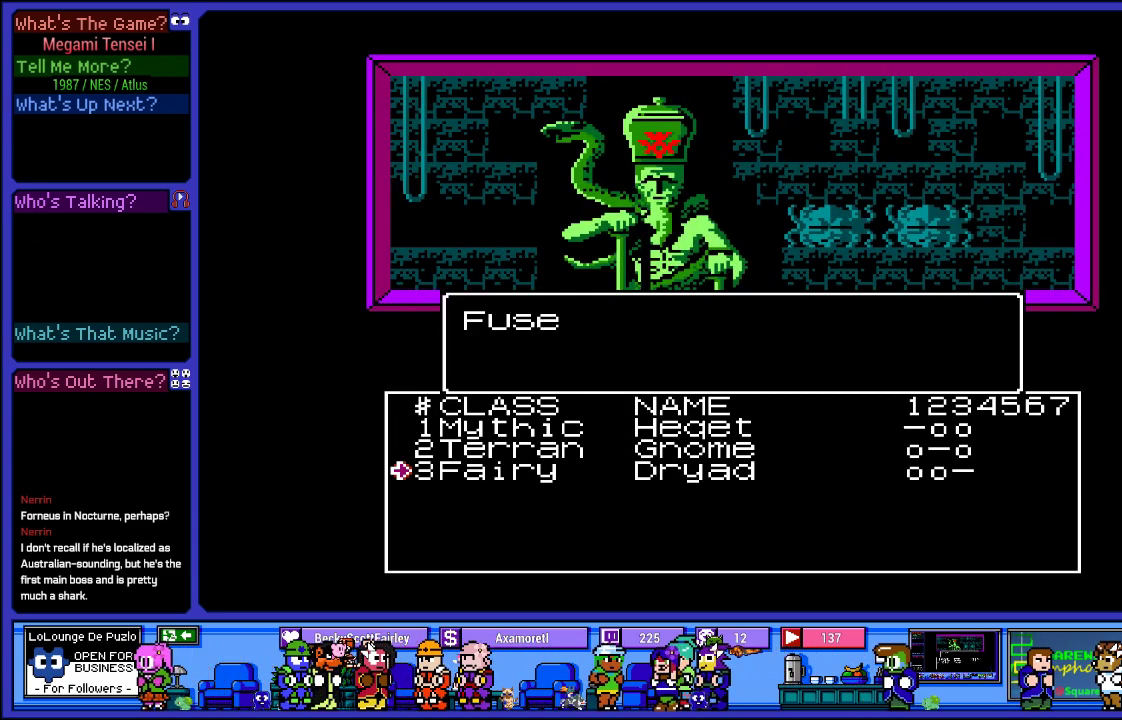
{"buttons": [], "left_stick": "center", "right_stick": "center", "events": []}
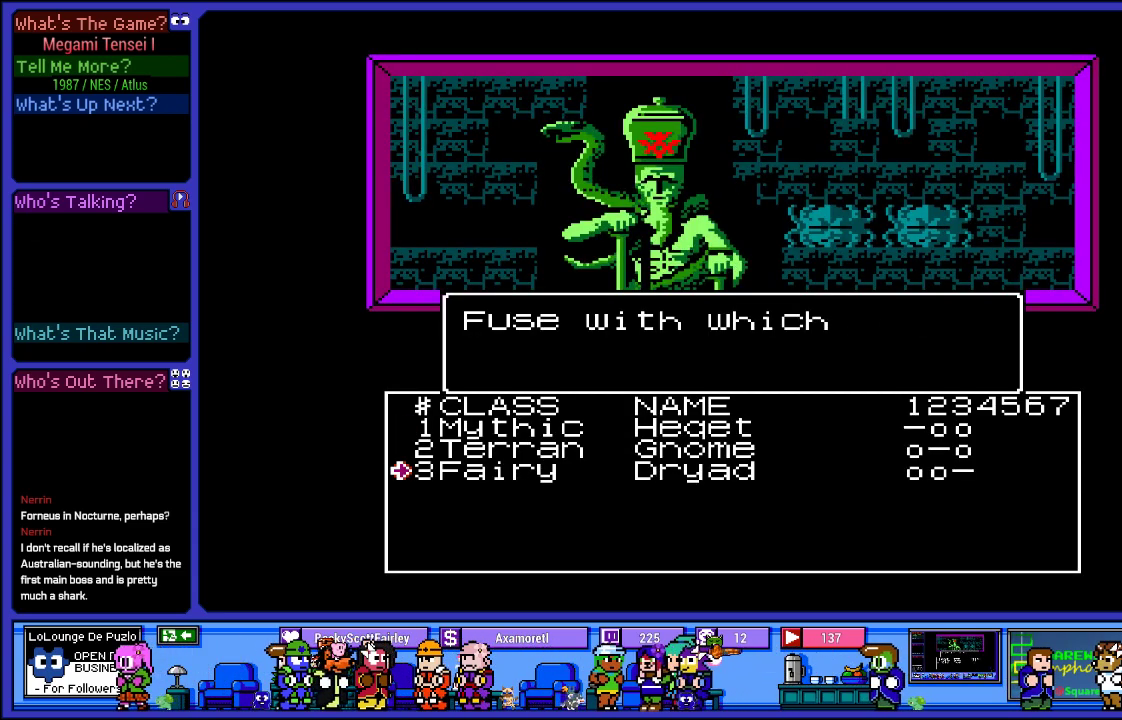
{"buttons": [], "left_stick": "center", "right_stick": "center", "events": []}
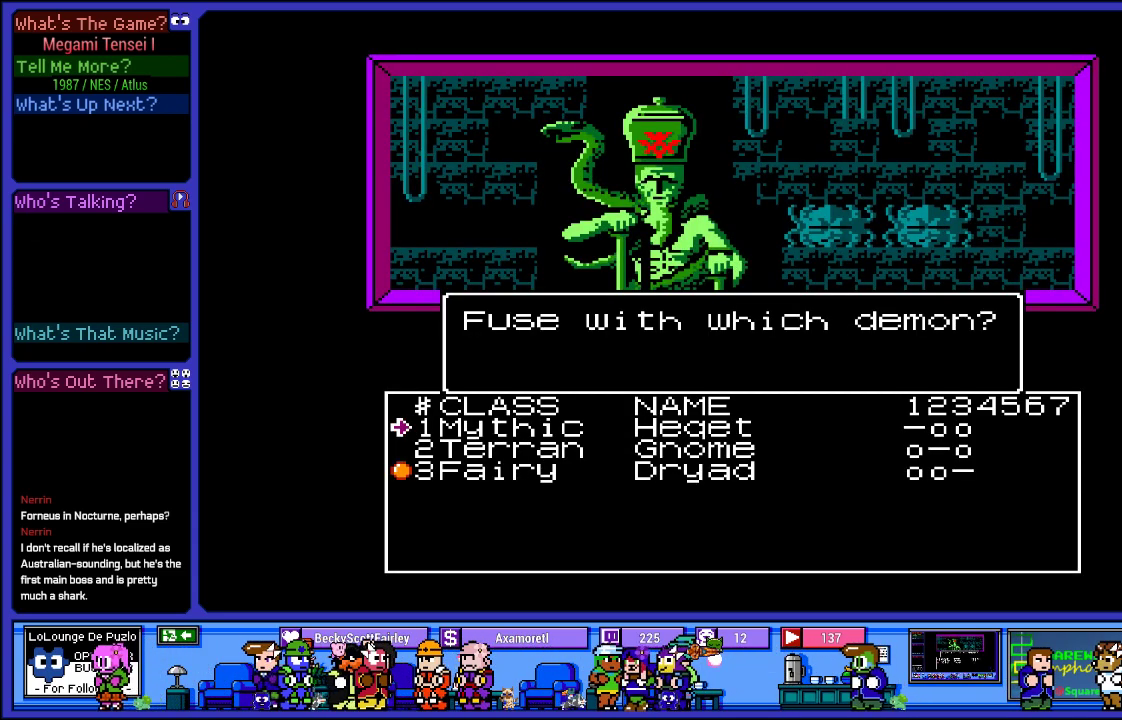
{"buttons": [], "left_stick": "center", "right_stick": "center", "events": [[50, "DPAD_UP", "down"], [217, "DPAD_UP", "up"]]}
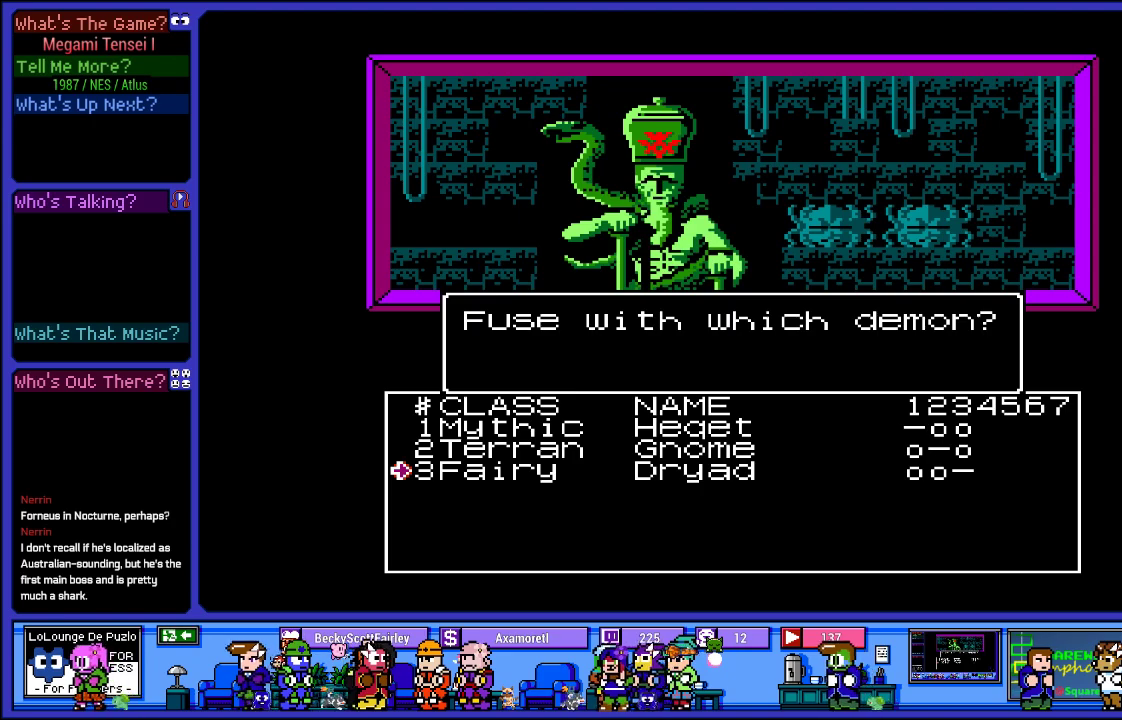
{"buttons": [], "left_stick": "center", "right_stick": "center", "events": [[33, "DPAD_DOWN", "down"], [183, "DPAD_DOWN", "up"], [300, "DPAD_DOWN", "down"], [433, "DPAD_DOWN", "up"]]}
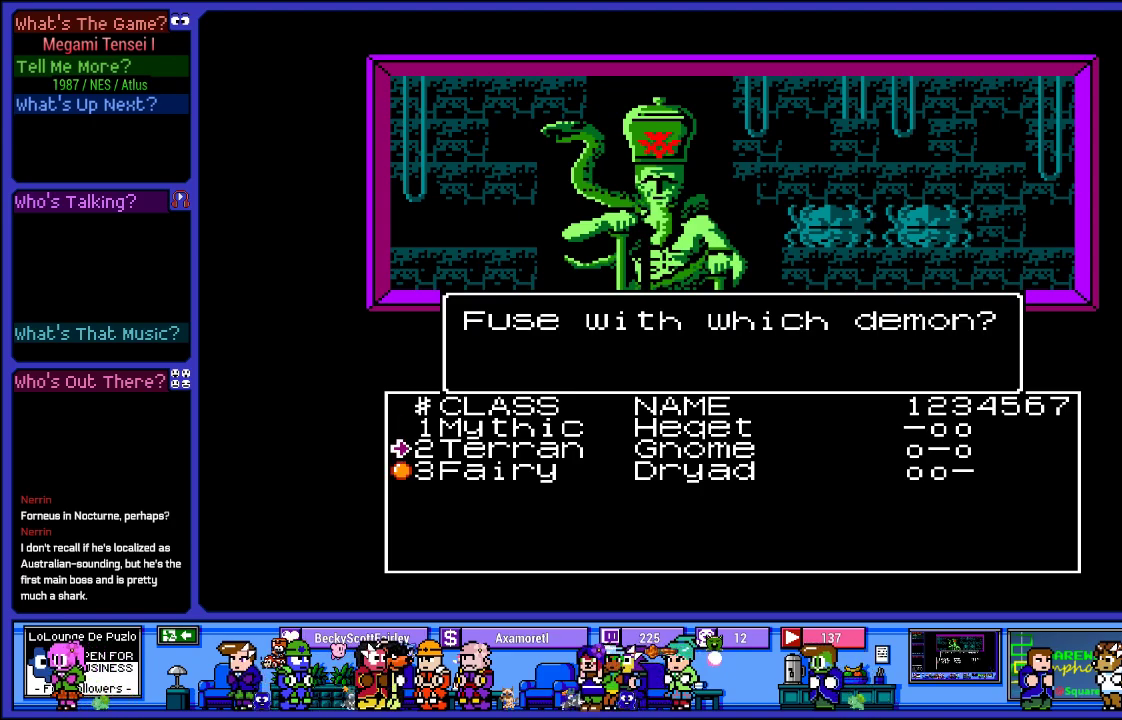
{"buttons": [], "left_stick": "center", "right_stick": "center", "events": [[17, "CIRCLE", "down"], [150, "CIRCLE", "up"]]}
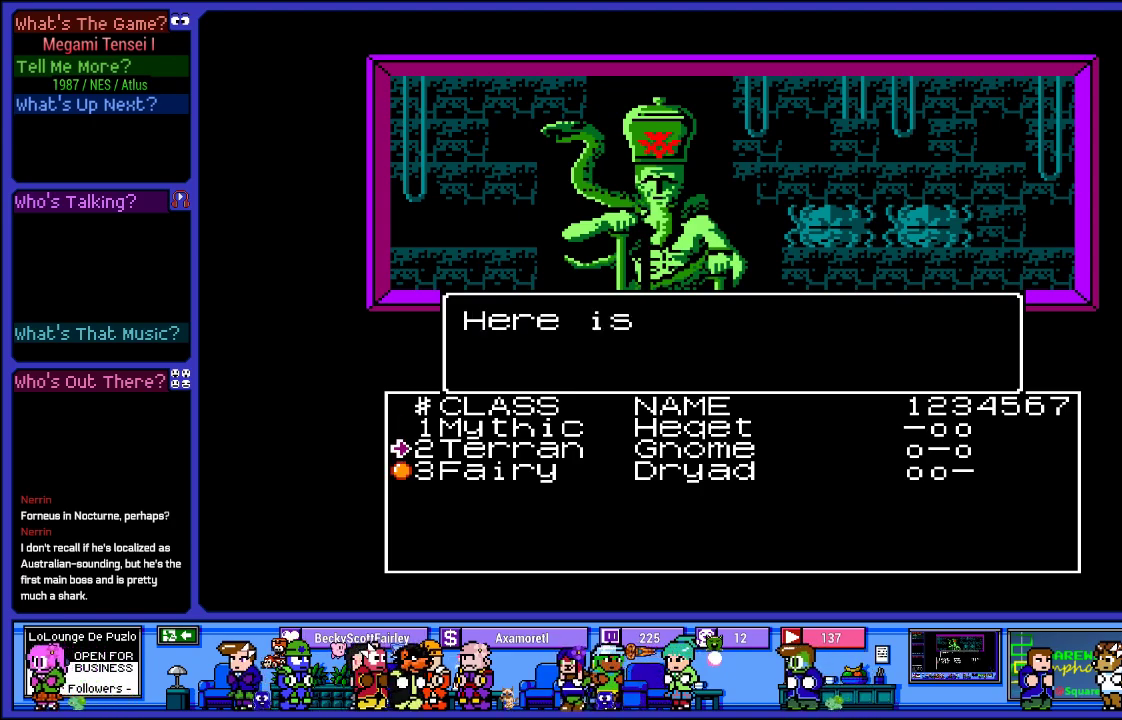
{"buttons": [], "left_stick": "center", "right_stick": "center", "events": []}
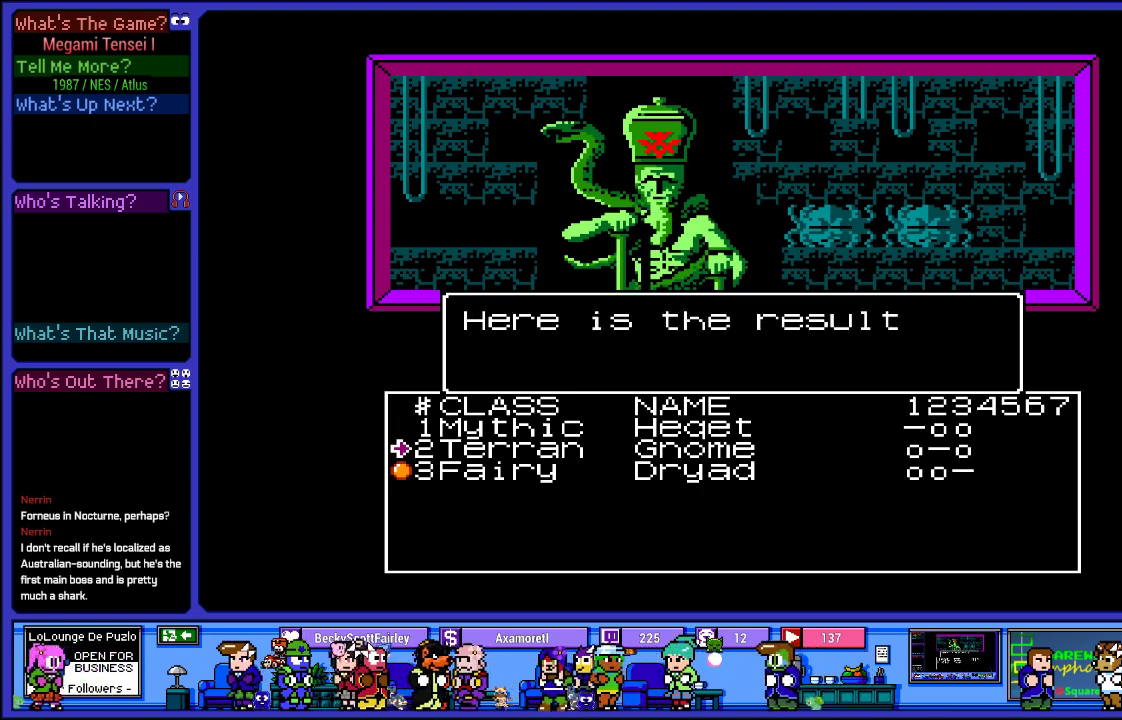
{"buttons": [], "left_stick": "center", "right_stick": "center", "events": []}
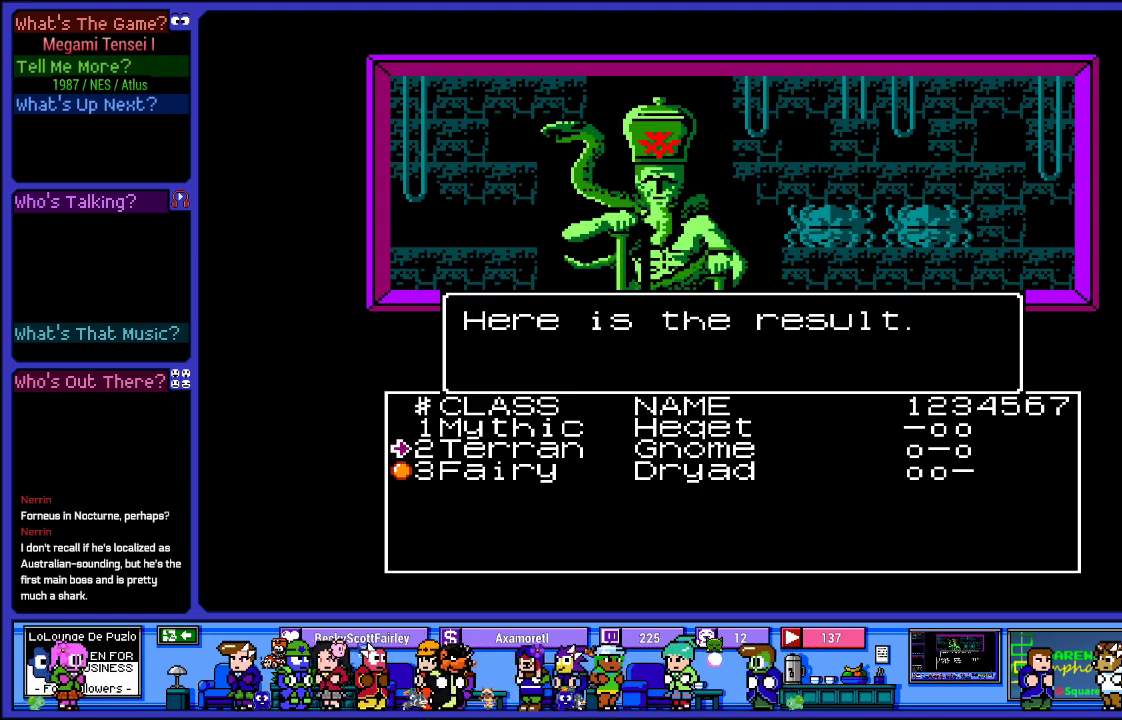
{"buttons": [], "left_stick": "center", "right_stick": "center", "events": [[200, "CIRCLE", "down"], [317, "CIRCLE", "up"]]}
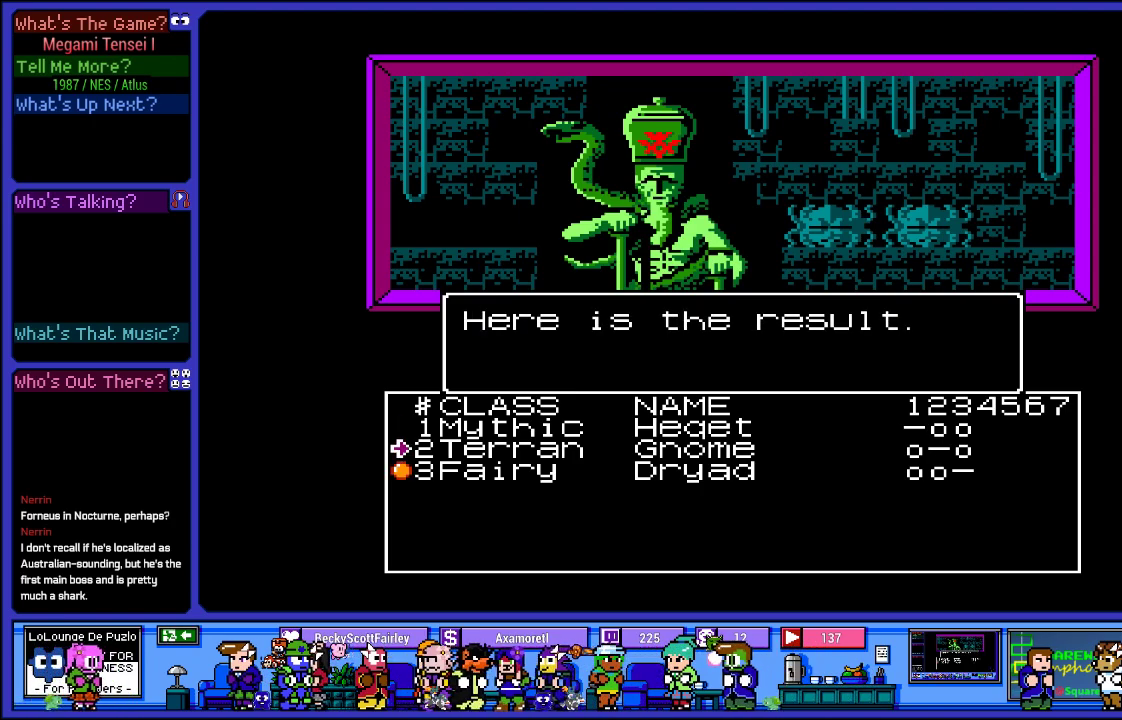
{"buttons": [], "left_stick": "center", "right_stick": "center", "events": []}
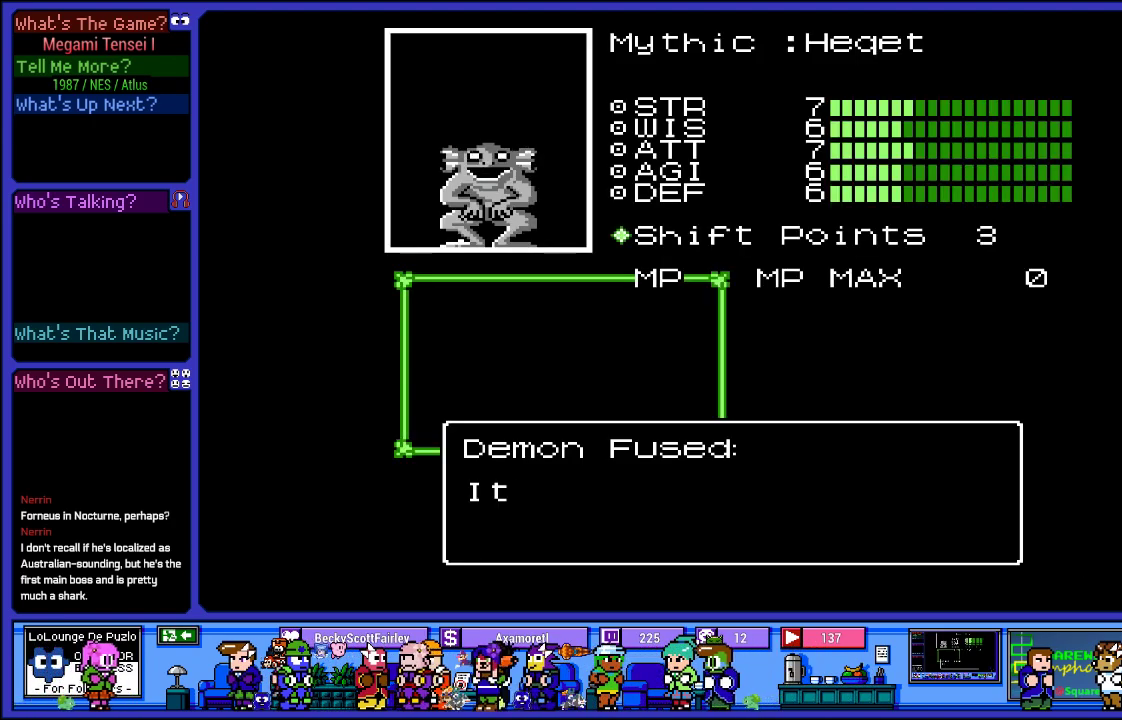
{"buttons": [], "left_stick": "center", "right_stick": "center", "events": []}
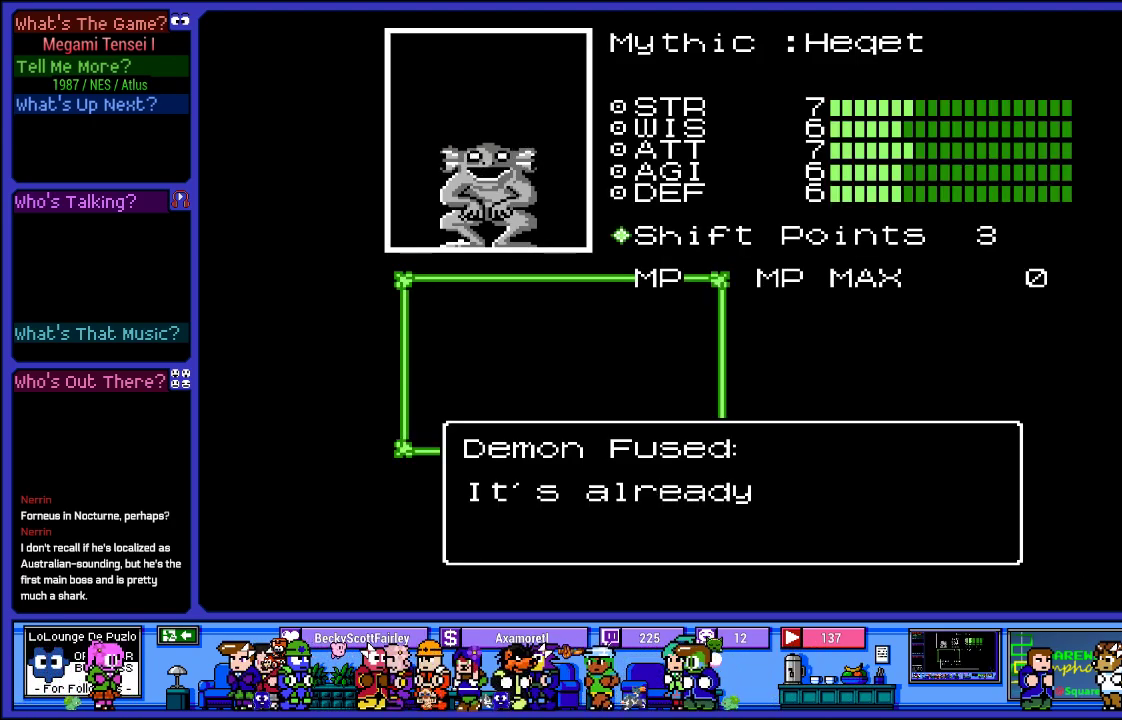
{"buttons": ["L2"], "left_stick": "center", "right_stick": "center", "events": [[500, "L2", "down"]]}
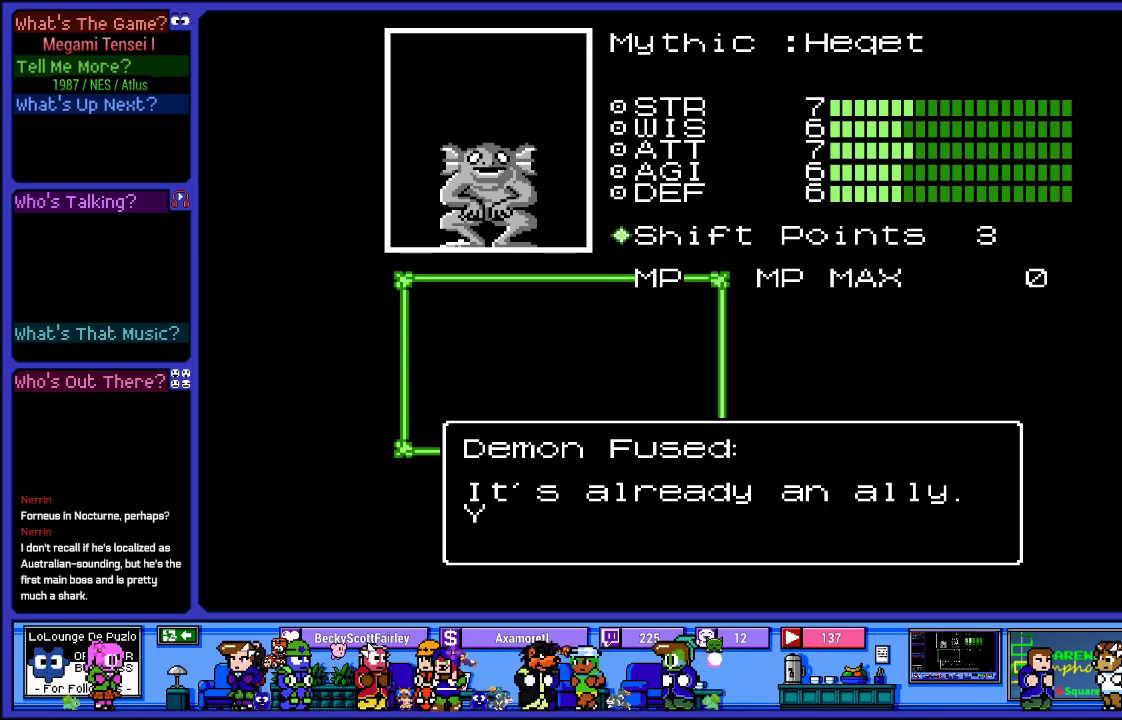
{"buttons": ["L2"], "left_stick": "center", "right_stick": "center", "events": []}
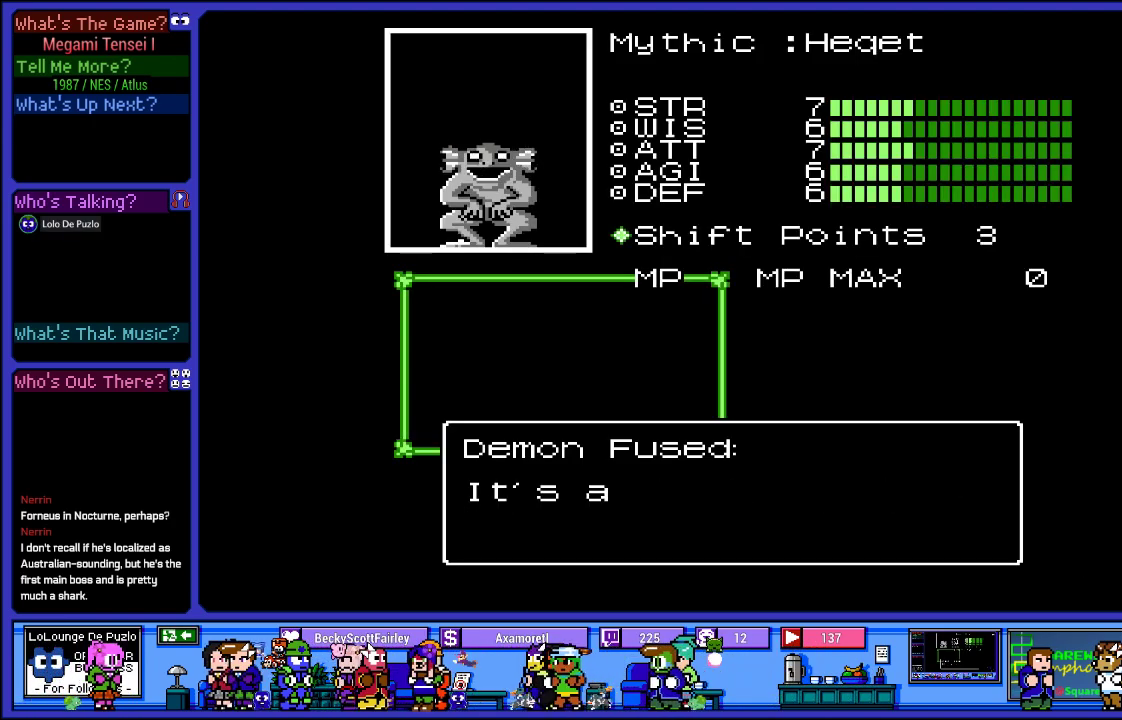
{"buttons": [], "left_stick": "center", "right_stick": "center", "events": [[367, "L2", "up"]]}
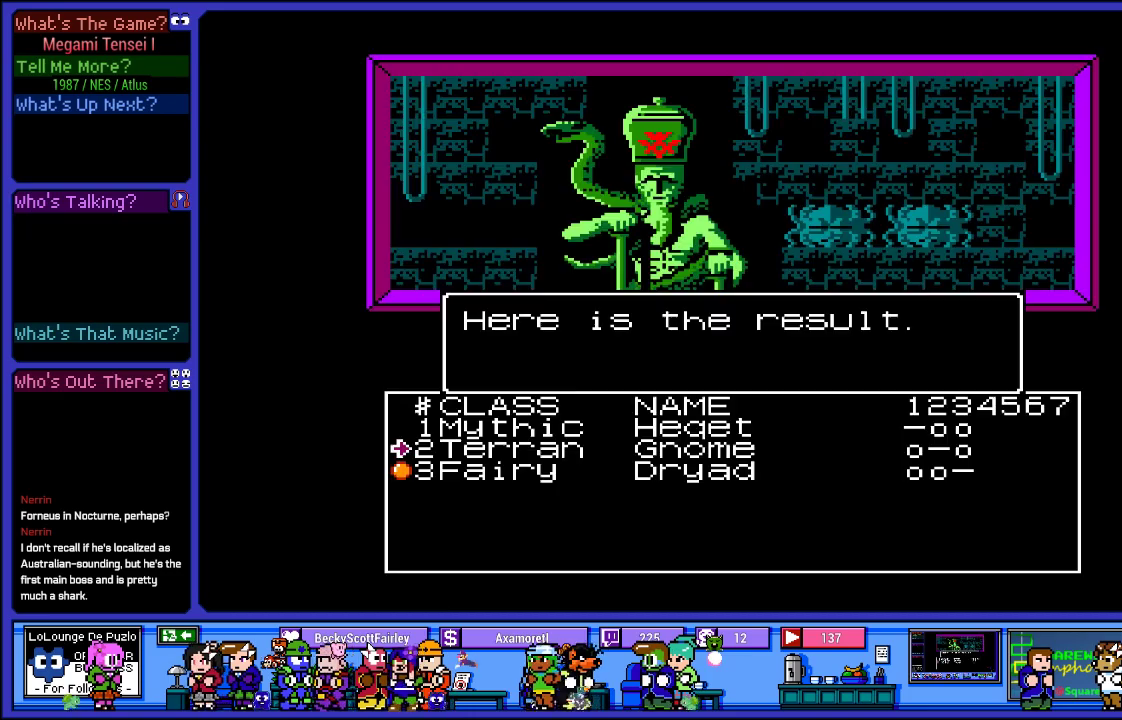
{"buttons": [], "left_stick": "center", "right_stick": "center", "events": [[150, "CIRCLE", "down"], [317, "CIRCLE", "up"]]}
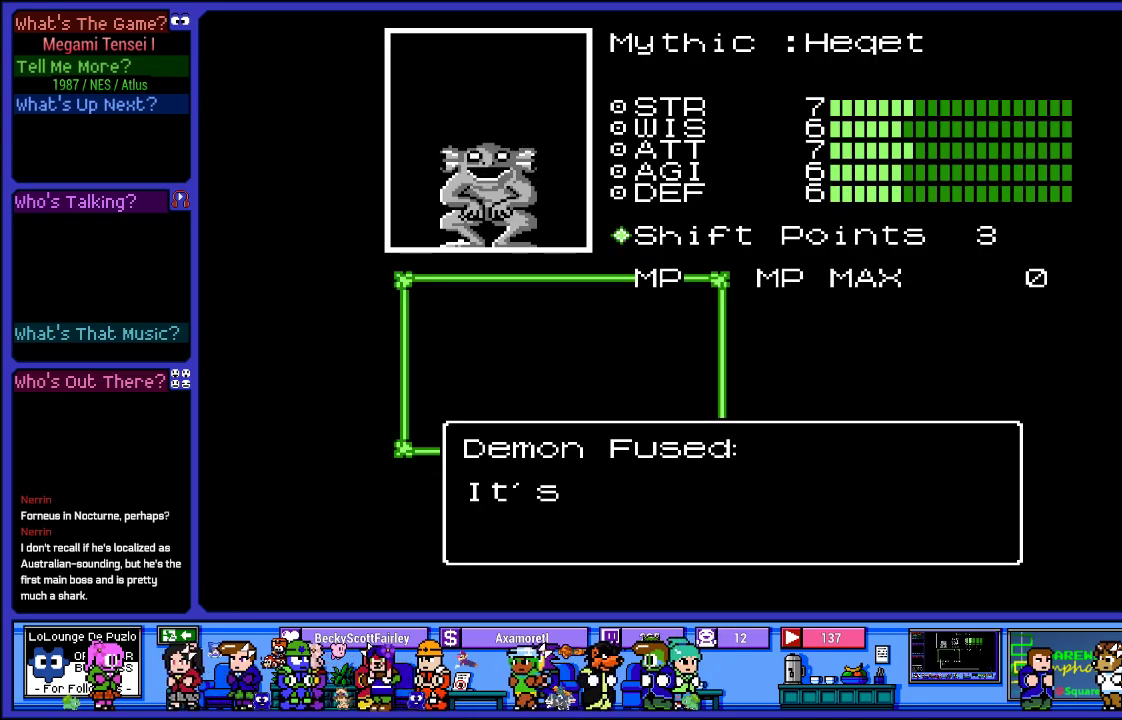
{"buttons": [], "left_stick": "center", "right_stick": "center", "events": []}
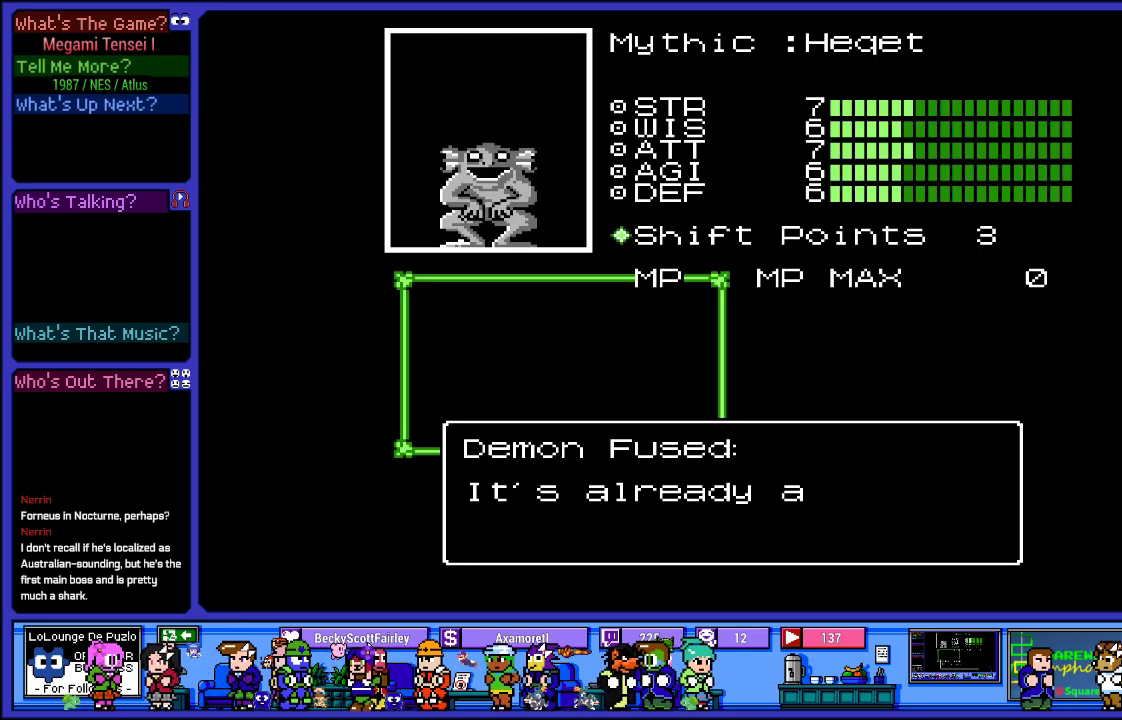
{"buttons": [], "left_stick": "center", "right_stick": "center", "events": []}
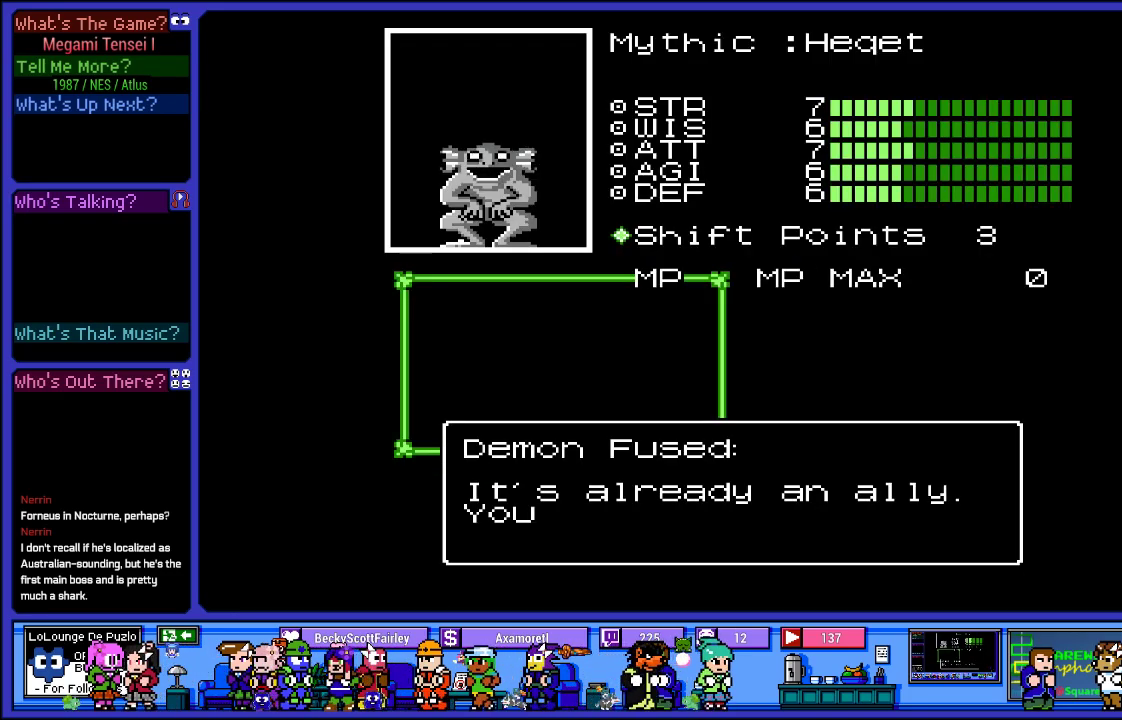
{"buttons": [], "left_stick": "center", "right_stick": "center", "events": []}